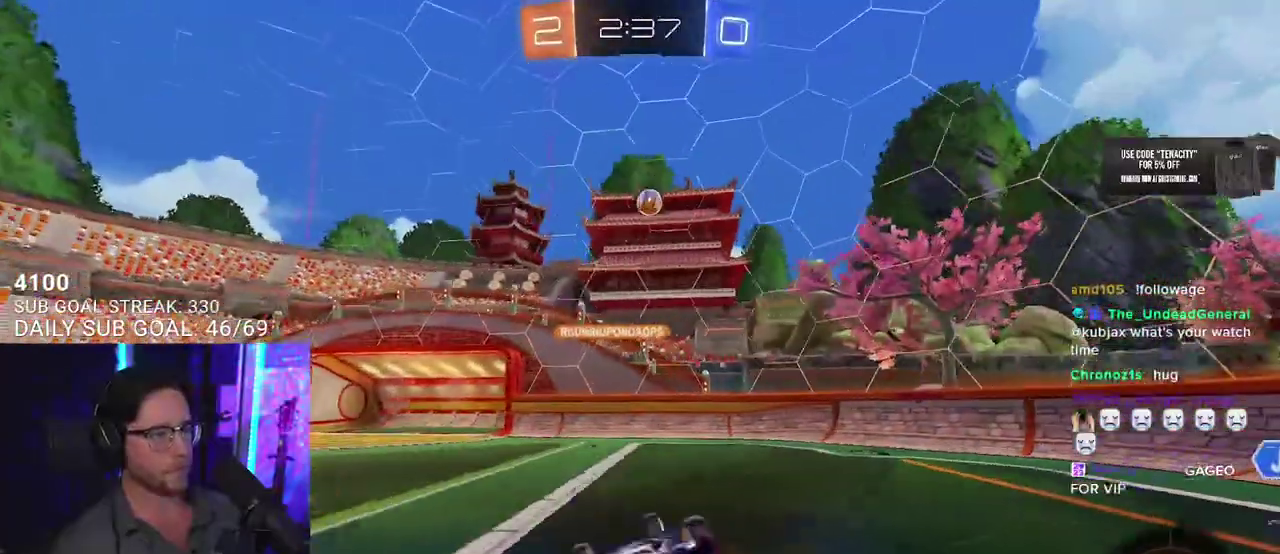
Gameplay with a controller (PlayStation layout); each line is a JSON object with the inputs held at the frame after it. "events" lists button and stick changes between this image and that frame as [ms after this image, input, new state], when the widget could be followed in between. This overlay highlights the sticks when they move; stick clicks (L3 R3) are not distinguishable.
{"buttons": ["R2"], "left_stick": "center", "right_stick": "center"}
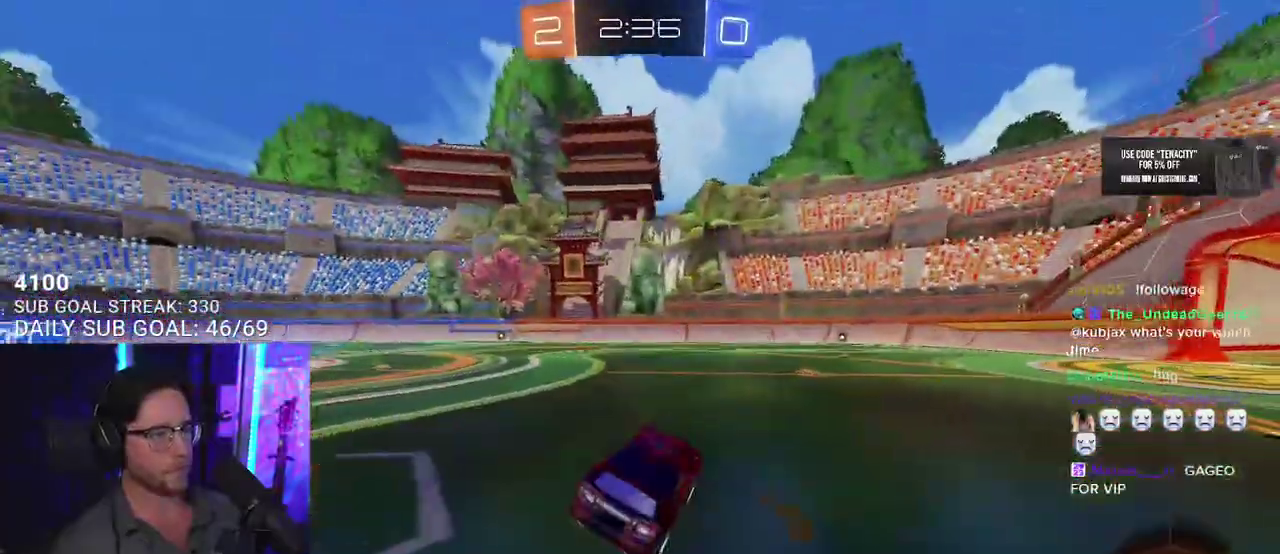
{"buttons": ["R2"], "left_stick": "center", "right_stick": "center", "events": [[217, "TRIANGLE", "down"], [250, "left_stick", "right"], [317, "TRIANGLE", "up"], [333, "left_stick", "center"]]}
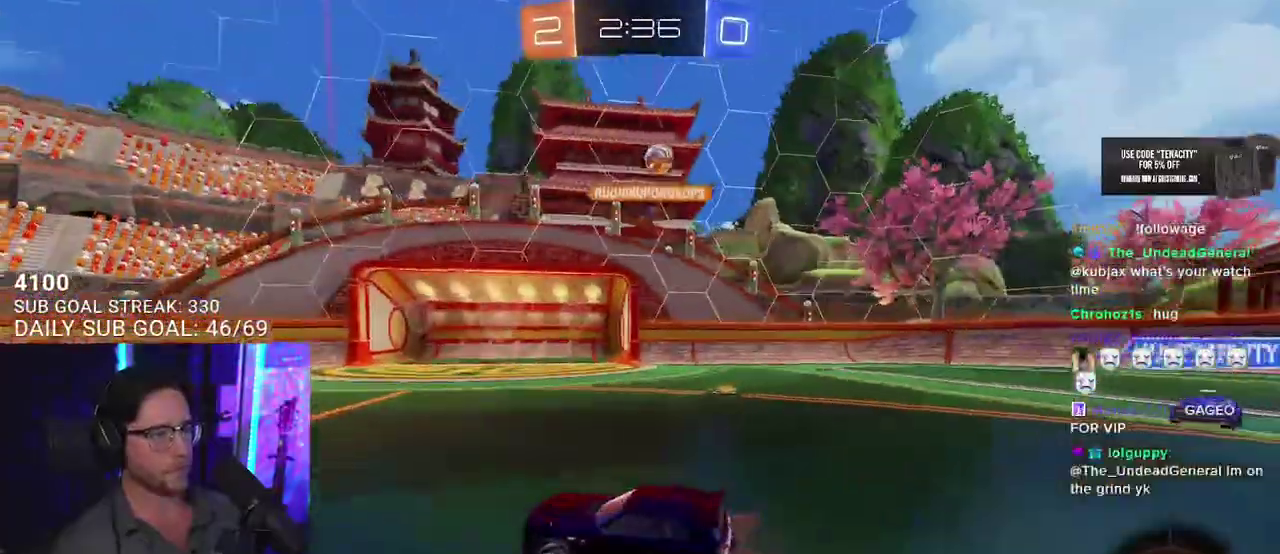
{"buttons": ["R2"], "left_stick": "right", "right_stick": "center", "events": [[83, "left_stick", "right"], [317, "TRIANGLE", "down"], [400, "TRIANGLE", "up"]]}
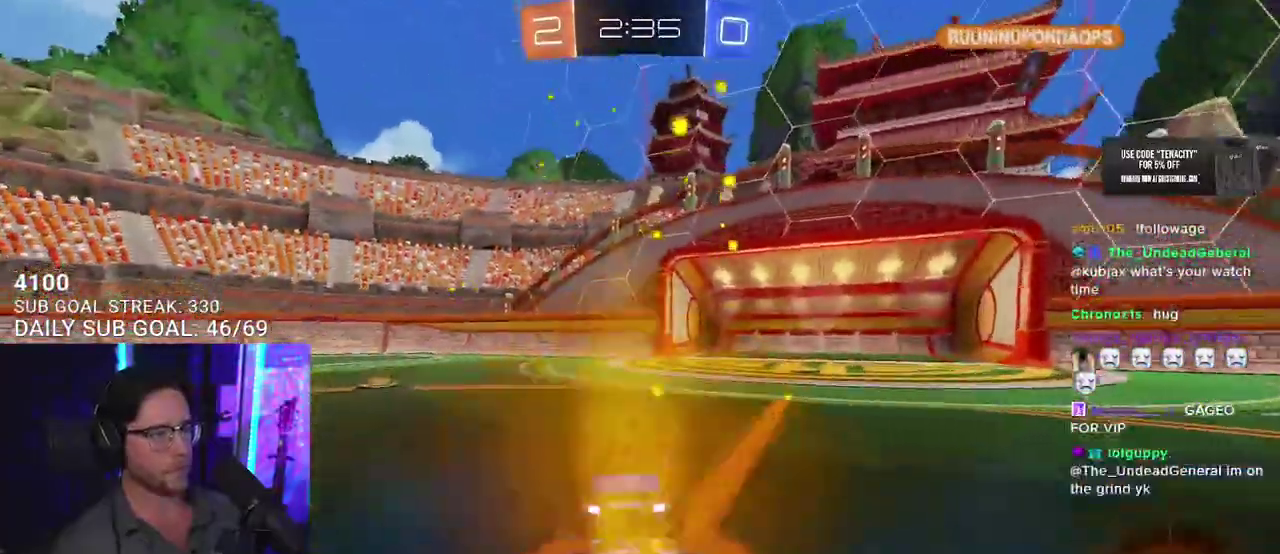
{"buttons": ["TRIANGLE", "R2"], "left_stick": "center", "right_stick": "center", "events": [[233, "left_stick", "center"], [417, "TRIANGLE", "down"]]}
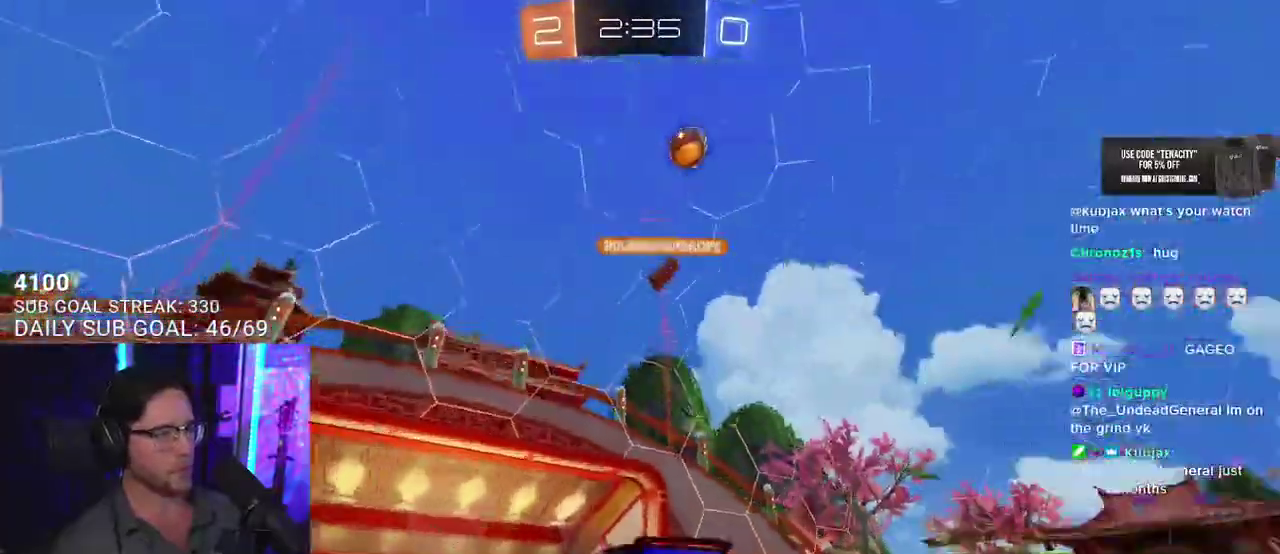
{"buttons": ["R2"], "left_stick": "left", "right_stick": "center", "events": [[33, "left_stick", "up-right"], [50, "TRIANGLE", "up"], [133, "left_stick", "center"], [483, "left_stick", "left"]]}
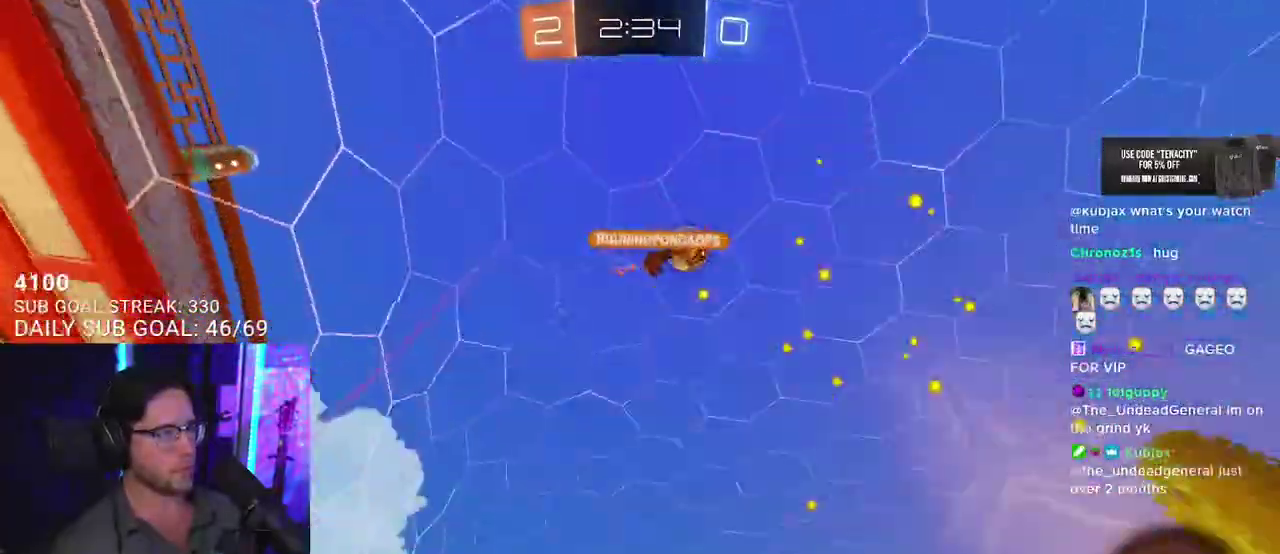
{"buttons": ["R2"], "left_stick": "left", "right_stick": "center", "events": [[83, "SQUARE", "down"], [233, "SQUARE", "up"]]}
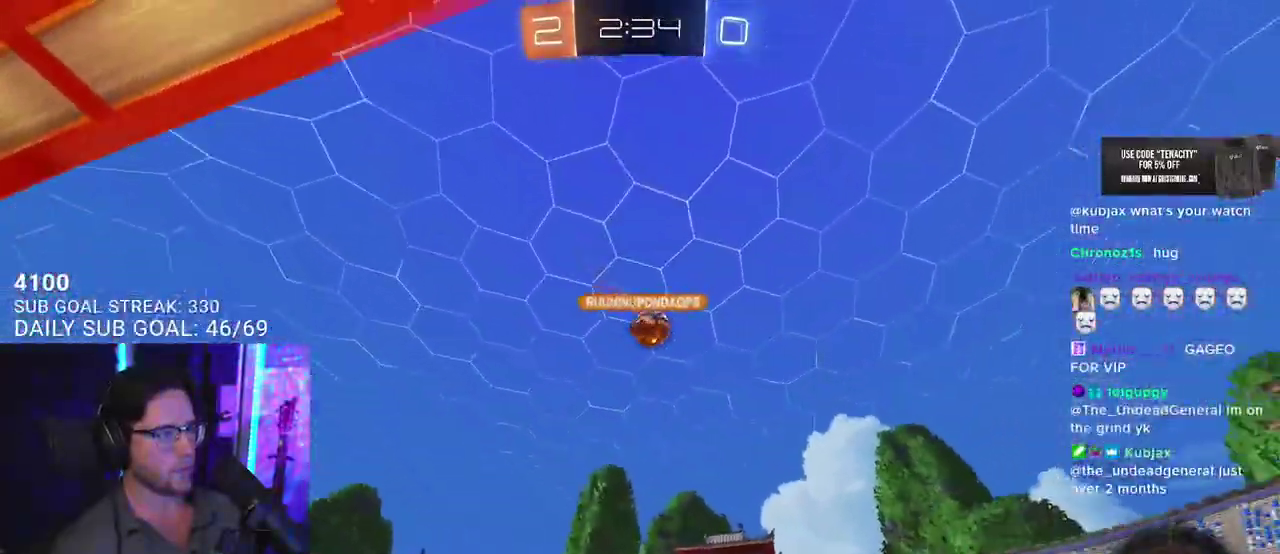
{"buttons": ["R2"], "left_stick": "center", "right_stick": "center", "events": [[83, "right_stick", "up"], [450, "left_stick", "center"], [500, "right_stick", "center"]]}